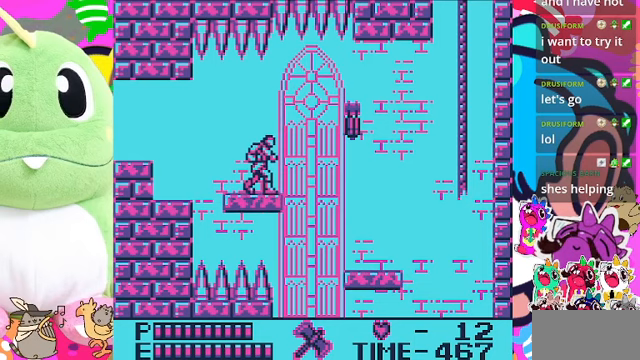
Gameplay with a controller (PlayStation layout); each line is a JSON object with the inputs held at the frame after it. "events" lists button and stick changes between this image and that frame as [ms after this image, input, new state], when the widget could be followed in between. Not read: L2 L3 R2 R3.
{"buttons": ["SQUARE", "DPAD_RIGHT"], "left_stick": "center", "right_stick": "center", "events": [[67, "DPAD_RIGHT", "down"], [200, "CROSS", "down"], [367, "CROSS", "up"], [500, "SQUARE", "down"]]}
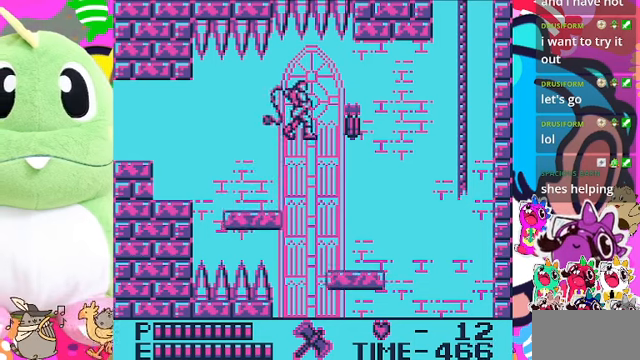
{"buttons": [], "left_stick": "center", "right_stick": "center", "events": [[133, "SQUARE", "up"], [433, "DPAD_RIGHT", "up"]]}
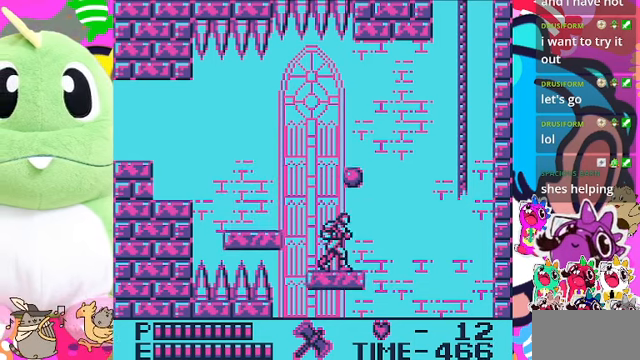
{"buttons": ["DPAD_RIGHT"], "left_stick": "center", "right_stick": "center", "events": [[267, "DPAD_RIGHT", "down"]]}
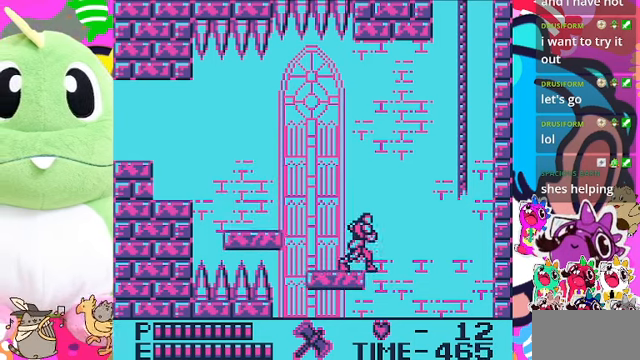
{"buttons": ["DPAD_LEFT"], "left_stick": "center", "right_stick": "center", "events": [[67, "DPAD_RIGHT", "up"], [233, "DPAD_LEFT", "down"]]}
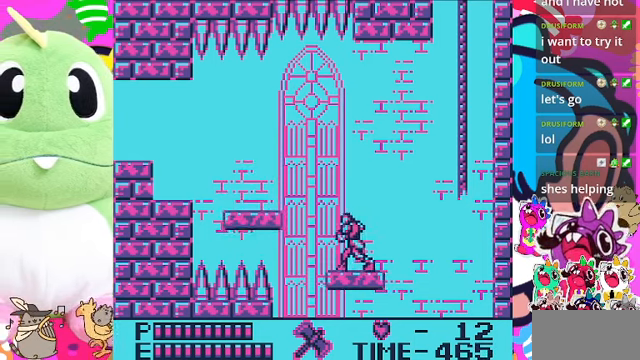
{"buttons": [], "left_stick": "center", "right_stick": "center", "events": [[67, "DPAD_LEFT", "up"], [233, "DPAD_RIGHT", "down"], [333, "DPAD_RIGHT", "up"]]}
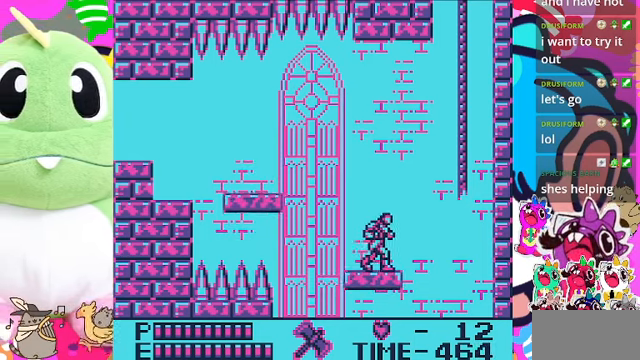
{"buttons": [], "left_stick": "center", "right_stick": "center", "events": [[300, "DPAD_RIGHT", "down"], [367, "DPAD_RIGHT", "up"]]}
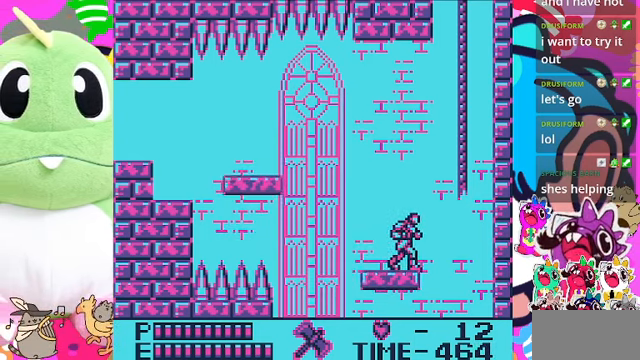
{"buttons": ["CROSS", "DPAD_RIGHT"], "left_stick": "center", "right_stick": "center", "events": [[333, "DPAD_RIGHT", "down"], [433, "CROSS", "down"]]}
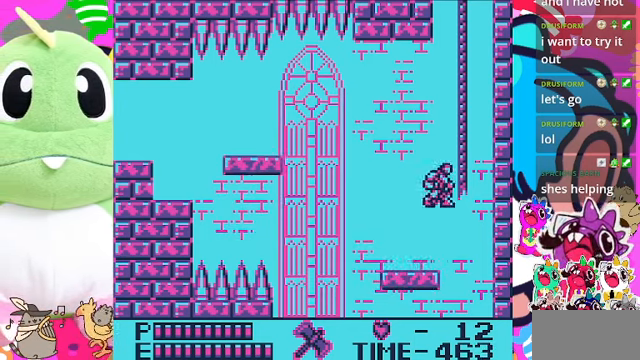
{"buttons": ["DPAD_UP"], "left_stick": "center", "right_stick": "center", "events": [[267, "DPAD_UP", "down"], [333, "DPAD_RIGHT", "up"], [400, "CROSS", "up"]]}
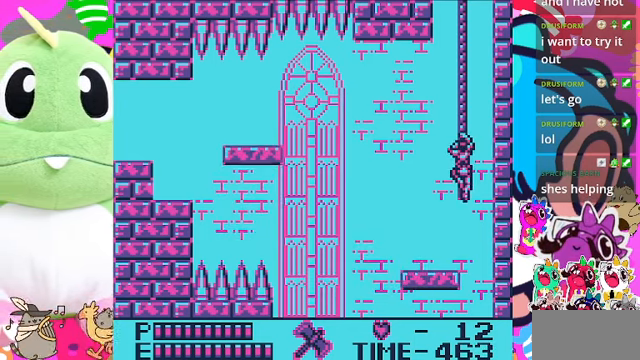
{"buttons": ["DPAD_UP"], "left_stick": "center", "right_stick": "center", "events": []}
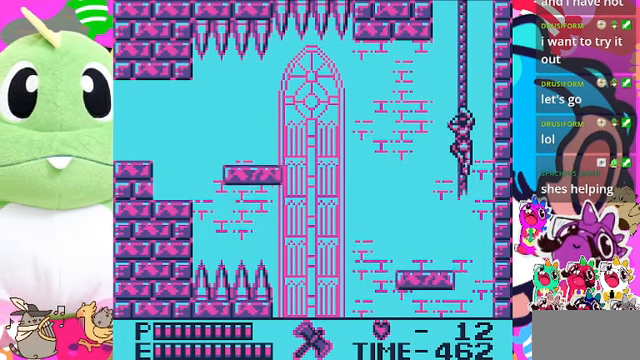
{"buttons": ["DPAD_UP"], "left_stick": "center", "right_stick": "center", "events": []}
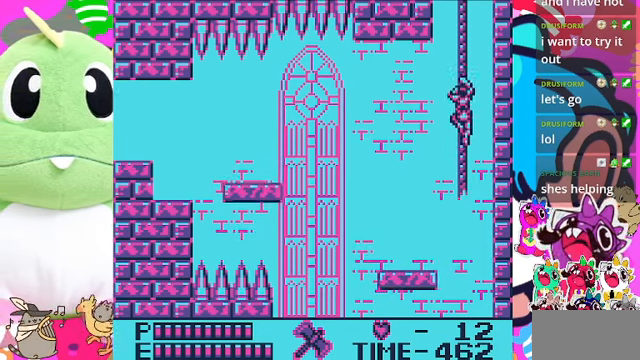
{"buttons": ["DPAD_UP"], "left_stick": "center", "right_stick": "center", "events": []}
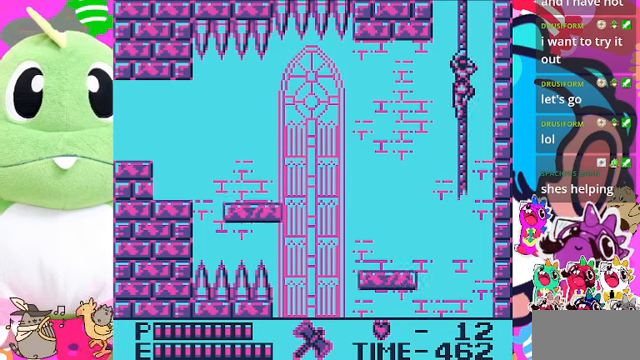
{"buttons": ["DPAD_UP"], "left_stick": "center", "right_stick": "center", "events": []}
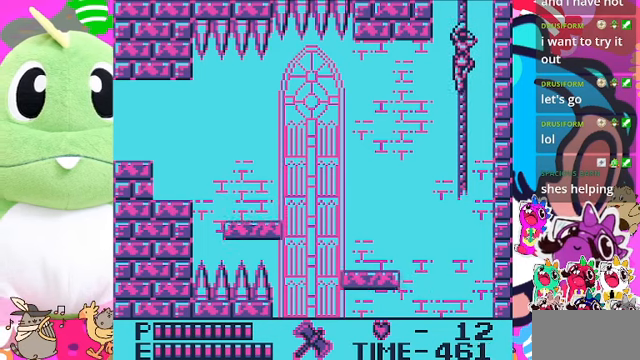
{"buttons": ["DPAD_UP"], "left_stick": "center", "right_stick": "center", "events": []}
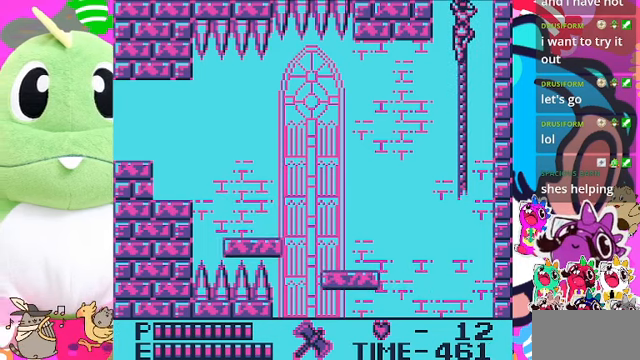
{"buttons": ["DPAD_UP"], "left_stick": "center", "right_stick": "center", "events": []}
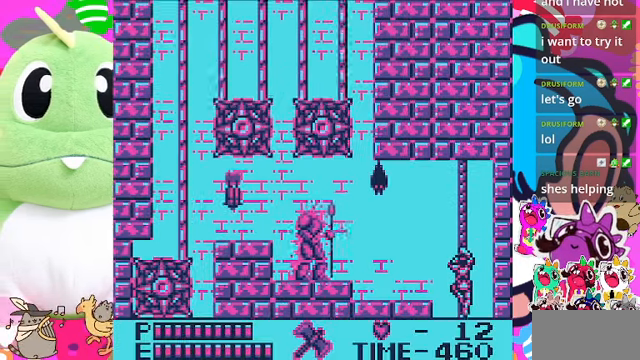
{"buttons": ["DPAD_UP"], "left_stick": "center", "right_stick": "center", "events": []}
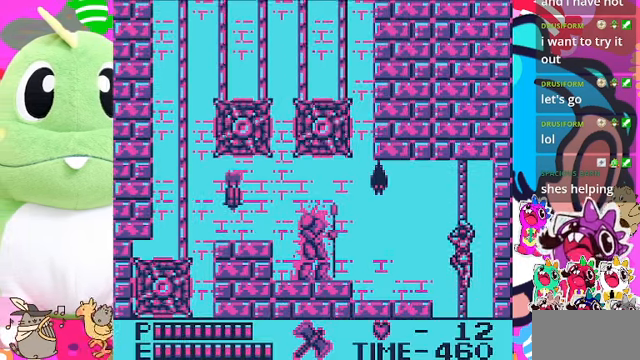
{"buttons": ["DPAD_UP"], "left_stick": "center", "right_stick": "center", "events": []}
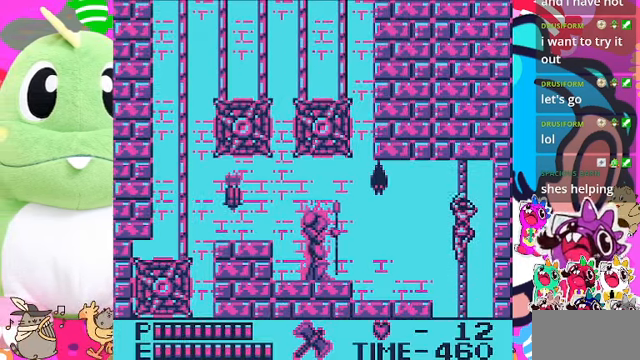
{"buttons": ["CROSS", "SQUARE", "DPAD_LEFT"], "left_stick": "center", "right_stick": "center", "events": [[300, "DPAD_LEFT", "down"], [366, "DPAD_UP", "up"], [400, "CROSS", "down"], [500, "SQUARE", "down"]]}
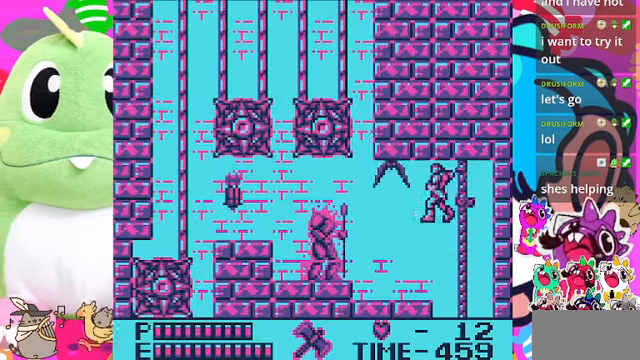
{"buttons": ["DPAD_LEFT"], "left_stick": "center", "right_stick": "center", "events": [[133, "CROSS", "up"], [200, "SQUARE", "up"]]}